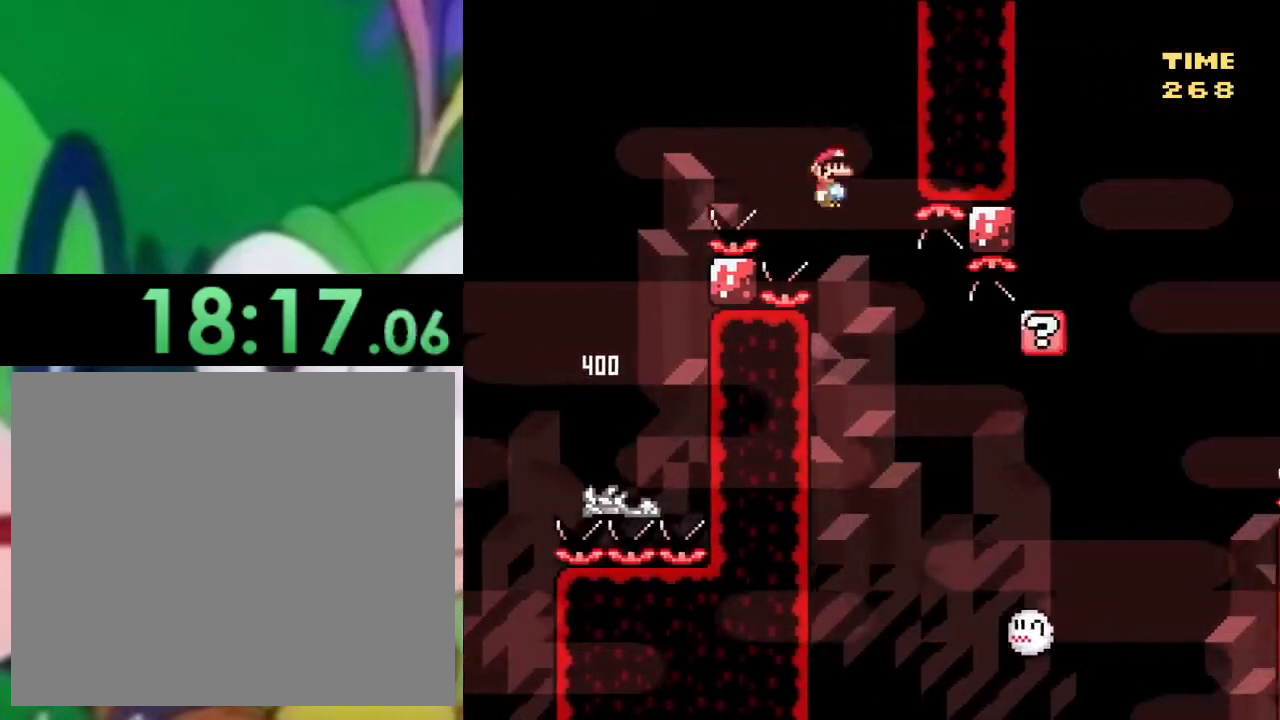
Gameplay with a controller (PlayStation layout); each line is a JSON object with the inputs held at the frame after it. "events" lists button and stick changes between this image and that frame as [ms after this image, input, new state], when the widget could be followed in between.
{"buttons": ["CIRCLE", "TRIANGLE"], "left_stick": "center", "right_stick": "center", "events": [[367, "DPAD_LEFT", "down"], [484, "DPAD_LEFT", "up"]]}
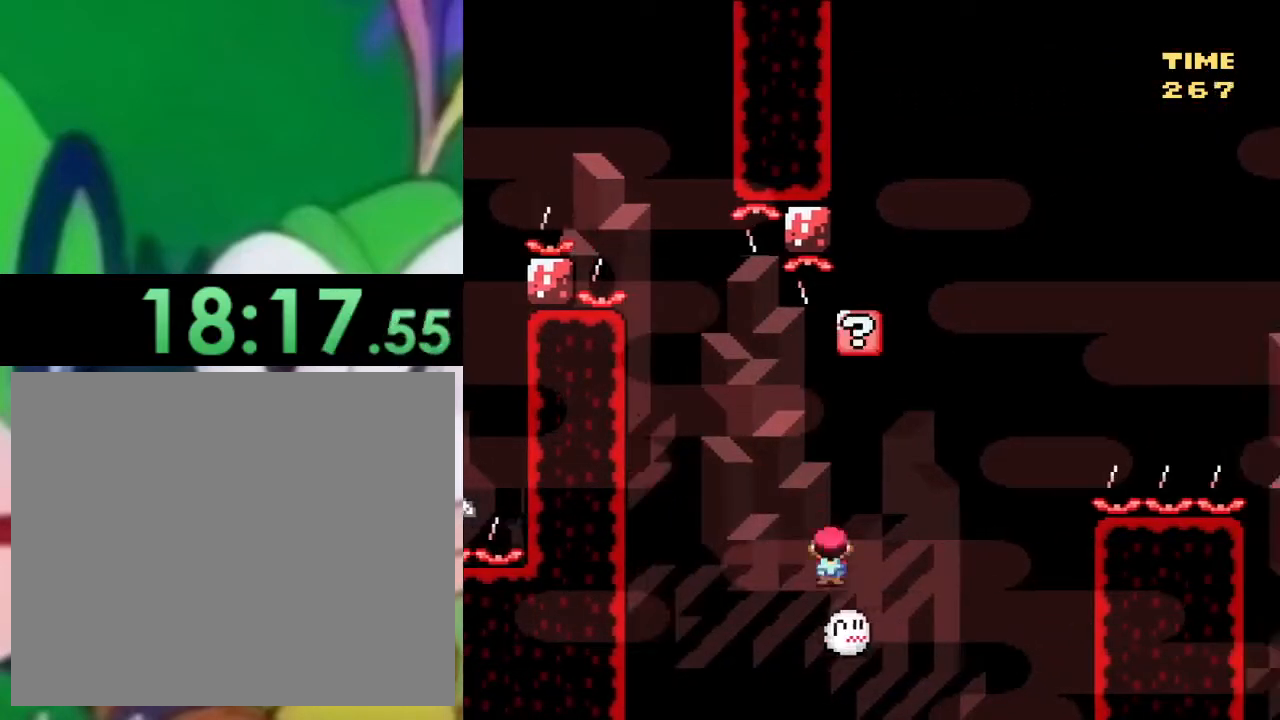
{"buttons": ["CIRCLE", "TRIANGLE", "DPAD_LEFT"], "left_stick": "center", "right_stick": "center", "events": [[33, "DPAD_RIGHT", "down"], [150, "DPAD_RIGHT", "up"], [167, "DPAD_LEFT", "down"], [317, "DPAD_LEFT", "up"], [384, "DPAD_LEFT", "down"]]}
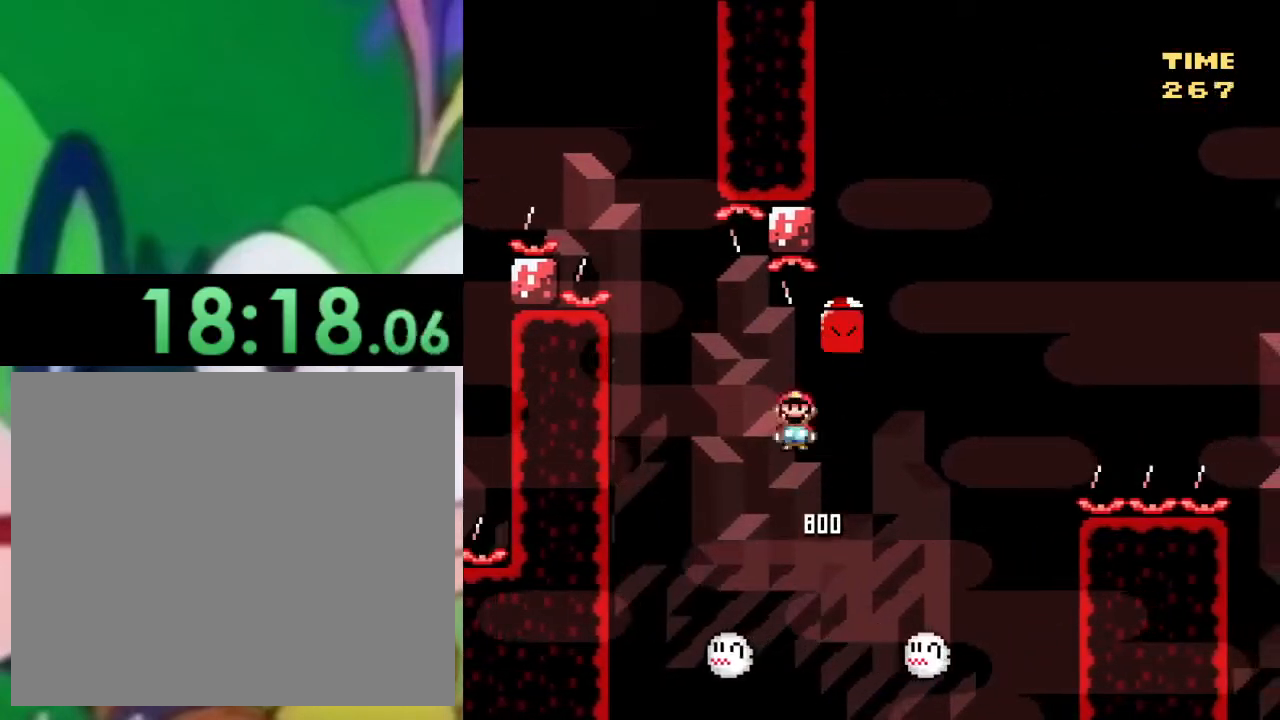
{"buttons": ["TRIANGLE", "DPAD_RIGHT"], "left_stick": "center", "right_stick": "center", "events": [[117, "DPAD_LEFT", "up"], [150, "DPAD_RIGHT", "down"], [451, "CIRCLE", "up"]]}
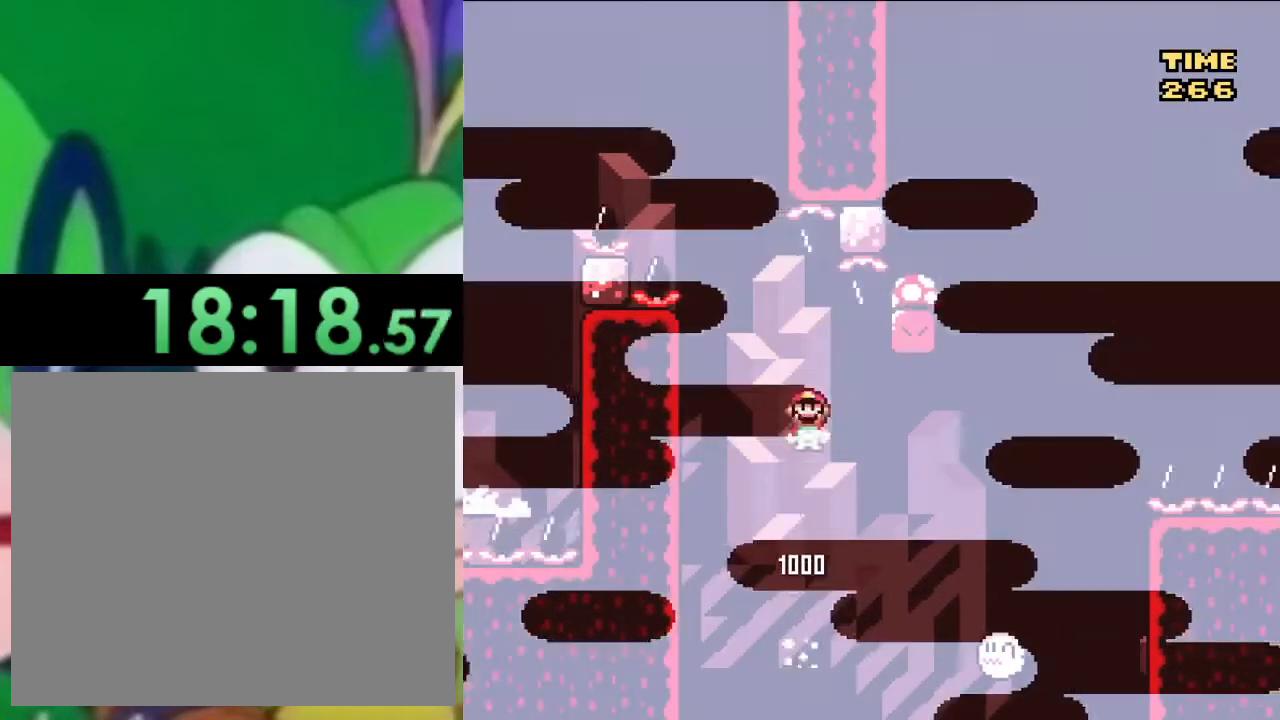
{"buttons": ["CIRCLE", "TRIANGLE", "DPAD_LEFT"], "left_stick": "center", "right_stick": "center", "events": [[117, "CIRCLE", "down"], [400, "DPAD_RIGHT", "up"], [450, "DPAD_LEFT", "down"]]}
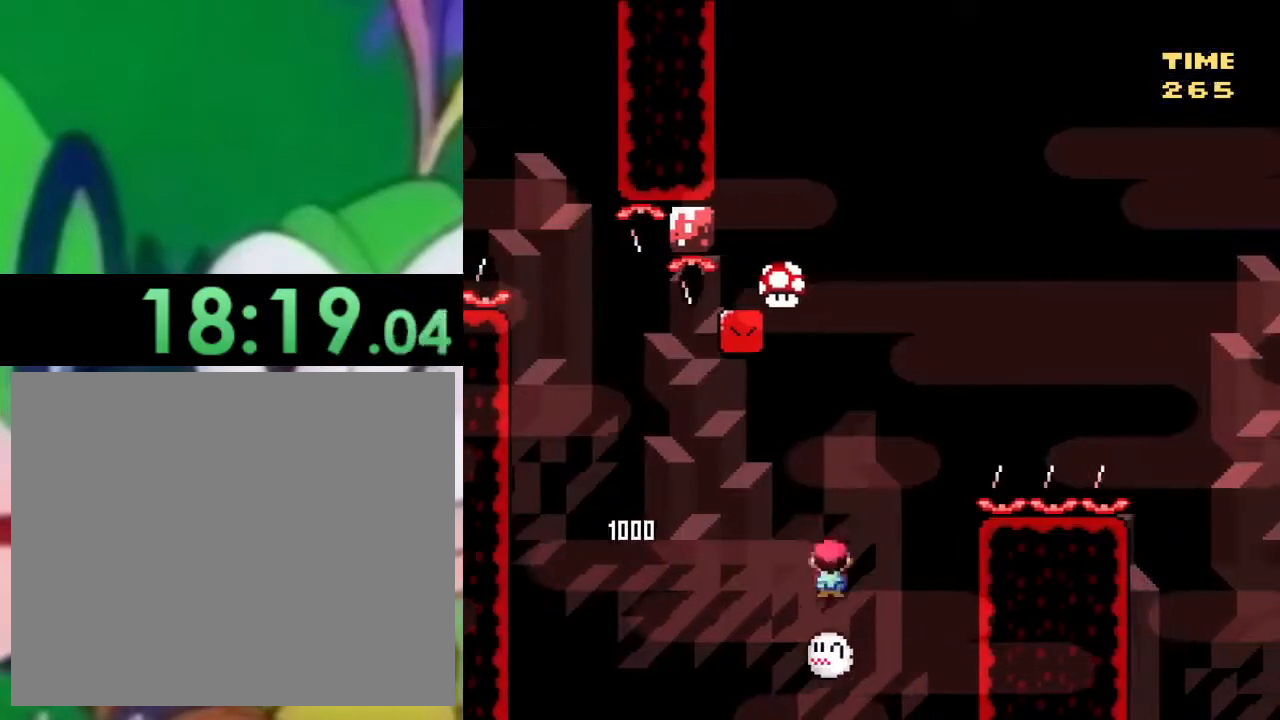
{"buttons": ["CIRCLE", "TRIANGLE", "DPAD_RIGHT"], "left_stick": "center", "right_stick": "center", "events": [[84, "DPAD_LEFT", "up"], [117, "DPAD_RIGHT", "down"]]}
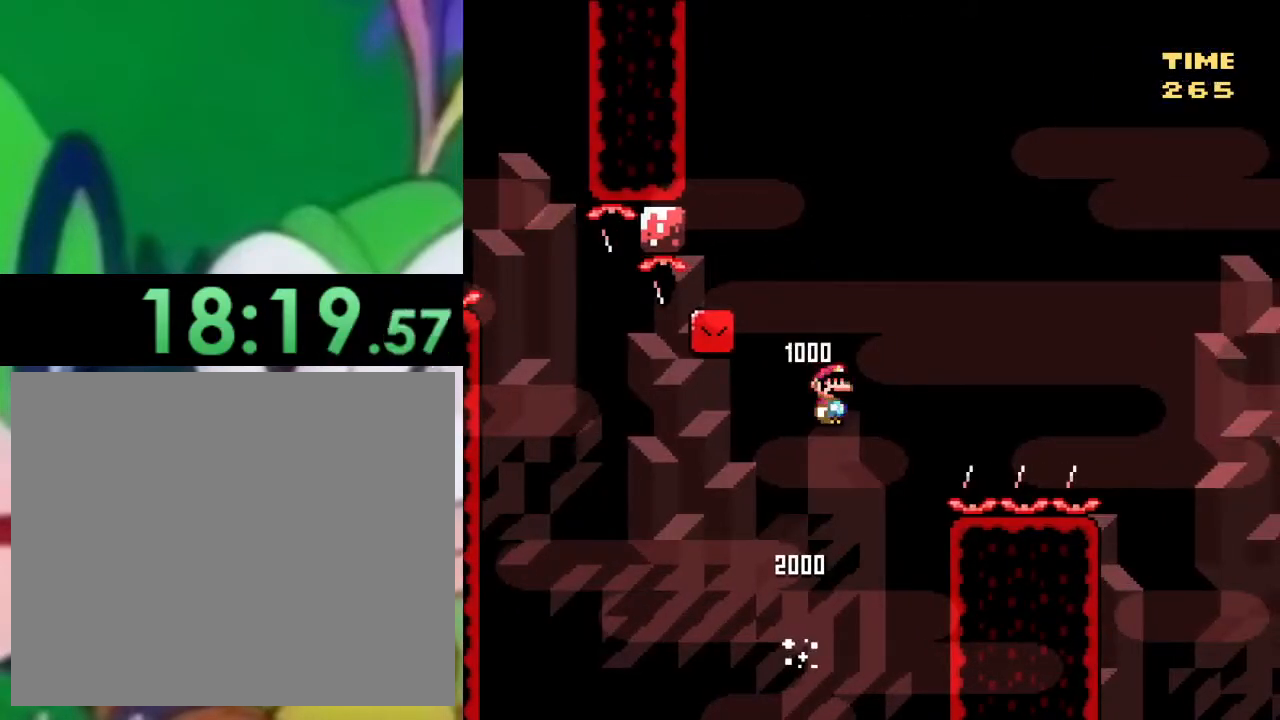
{"buttons": ["CIRCLE", "TRIANGLE", "DPAD_RIGHT"], "left_stick": "center", "right_stick": "center", "events": []}
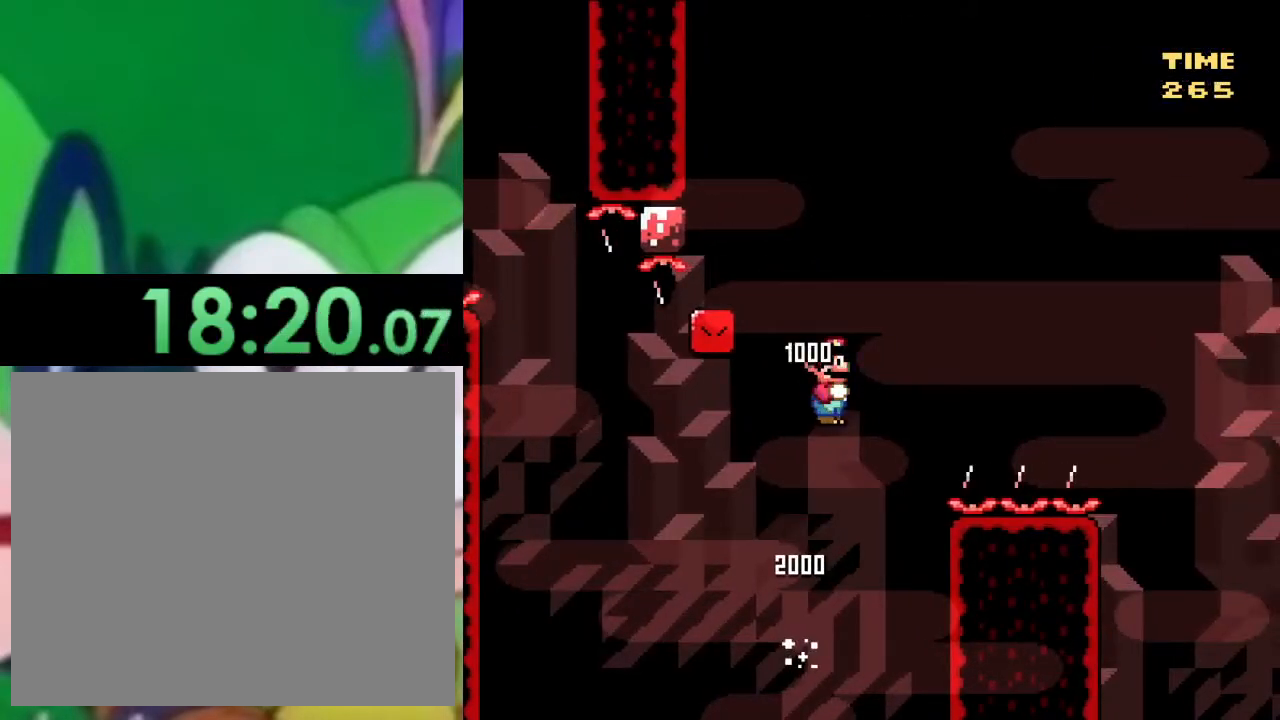
{"buttons": ["TRIANGLE", "DPAD_RIGHT"], "left_stick": "center", "right_stick": "center", "events": [[217, "CIRCLE", "up"]]}
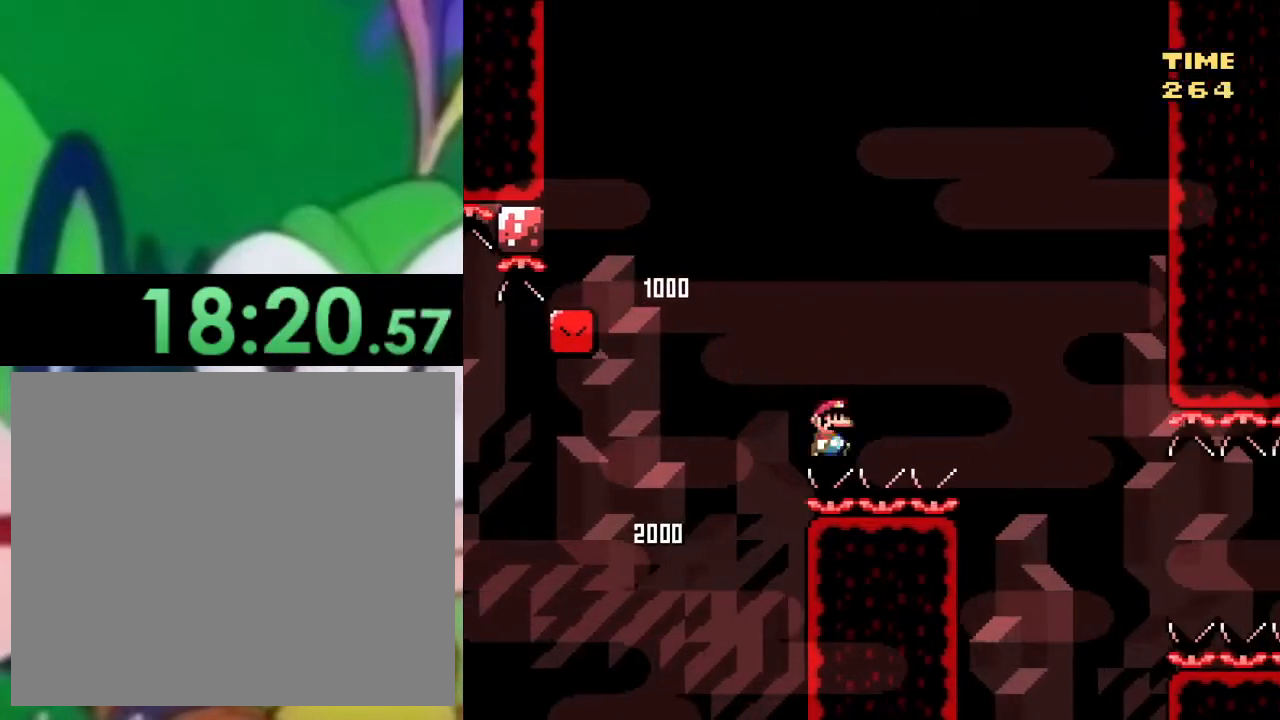
{"buttons": ["TRIANGLE", "DPAD_RIGHT"], "left_stick": "center", "right_stick": "center", "events": []}
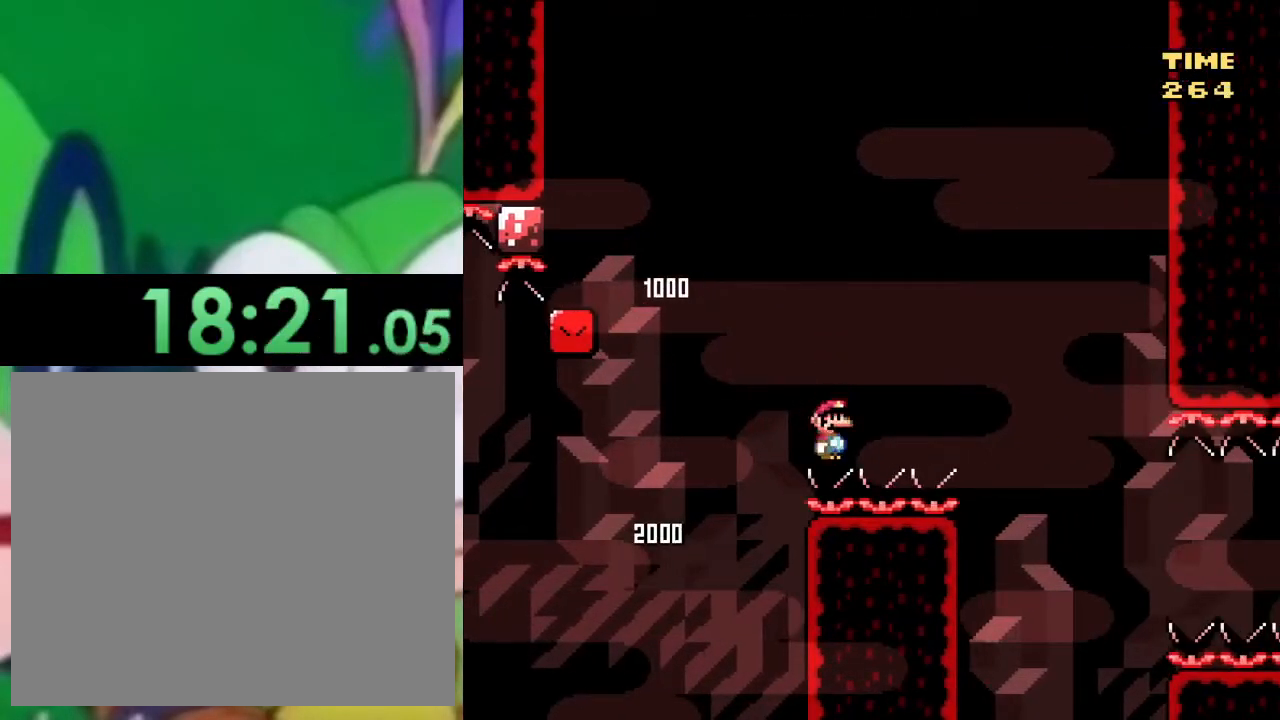
{"buttons": ["TRIANGLE", "DPAD_RIGHT"], "left_stick": "center", "right_stick": "center", "events": [[351, "CIRCLE", "down"], [451, "CIRCLE", "up"]]}
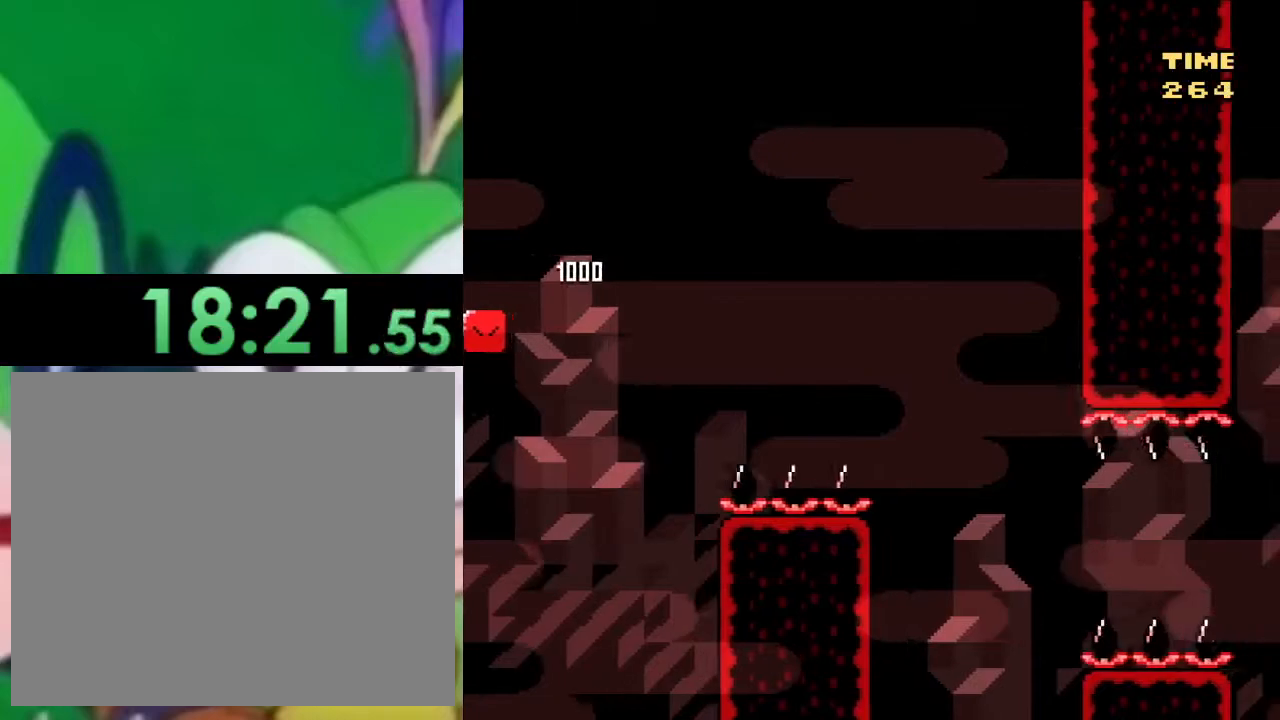
{"buttons": ["SQUARE", "DPAD_RIGHT"], "left_stick": "center", "right_stick": "center", "events": [[133, "SQUARE", "down"], [133, "TRIANGLE", "up"]]}
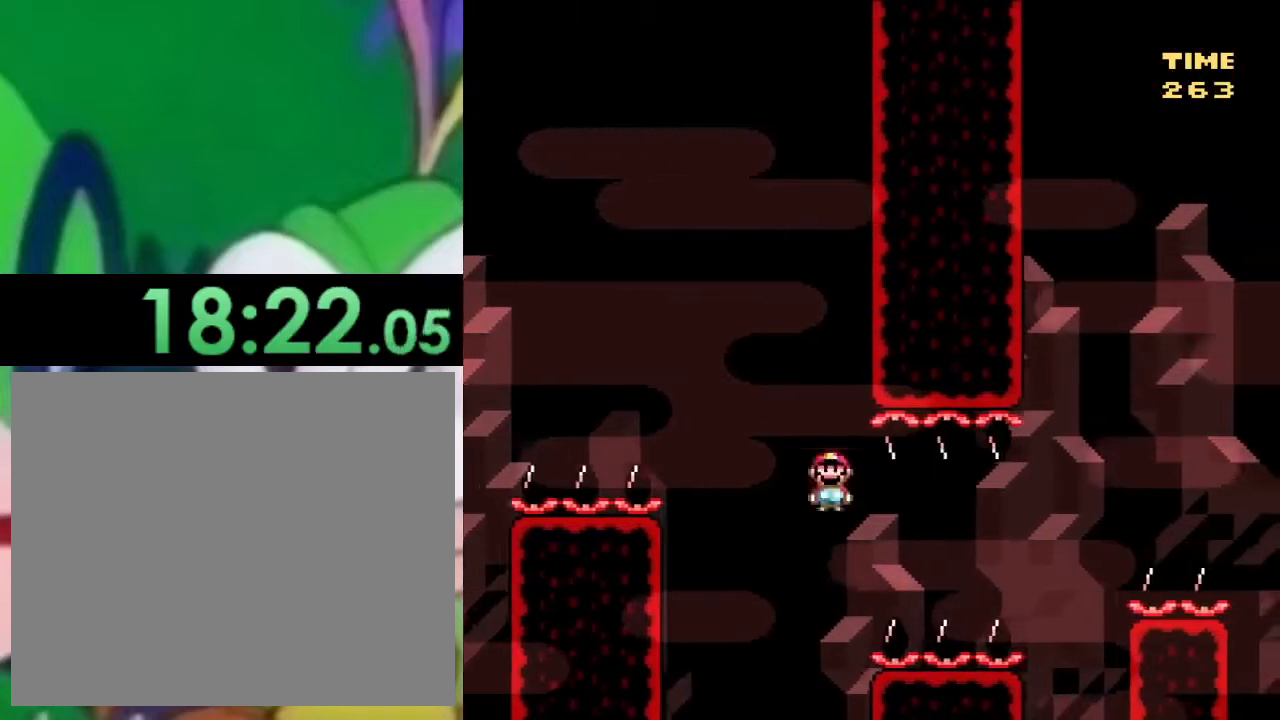
{"buttons": ["CROSS", "SQUARE", "DPAD_RIGHT"], "left_stick": "center", "right_stick": "center", "events": [[351, "CROSS", "down"]]}
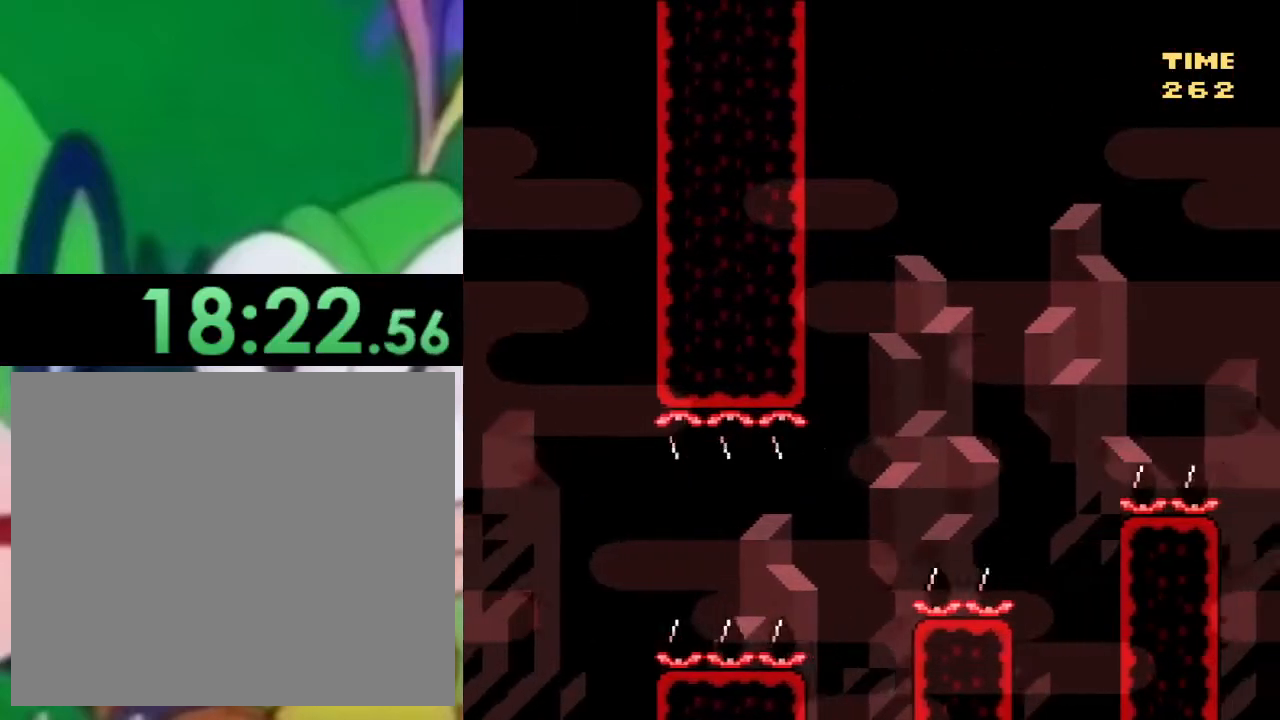
{"buttons": ["CROSS", "SQUARE", "DPAD_RIGHT"], "left_stick": "center", "right_stick": "center", "events": []}
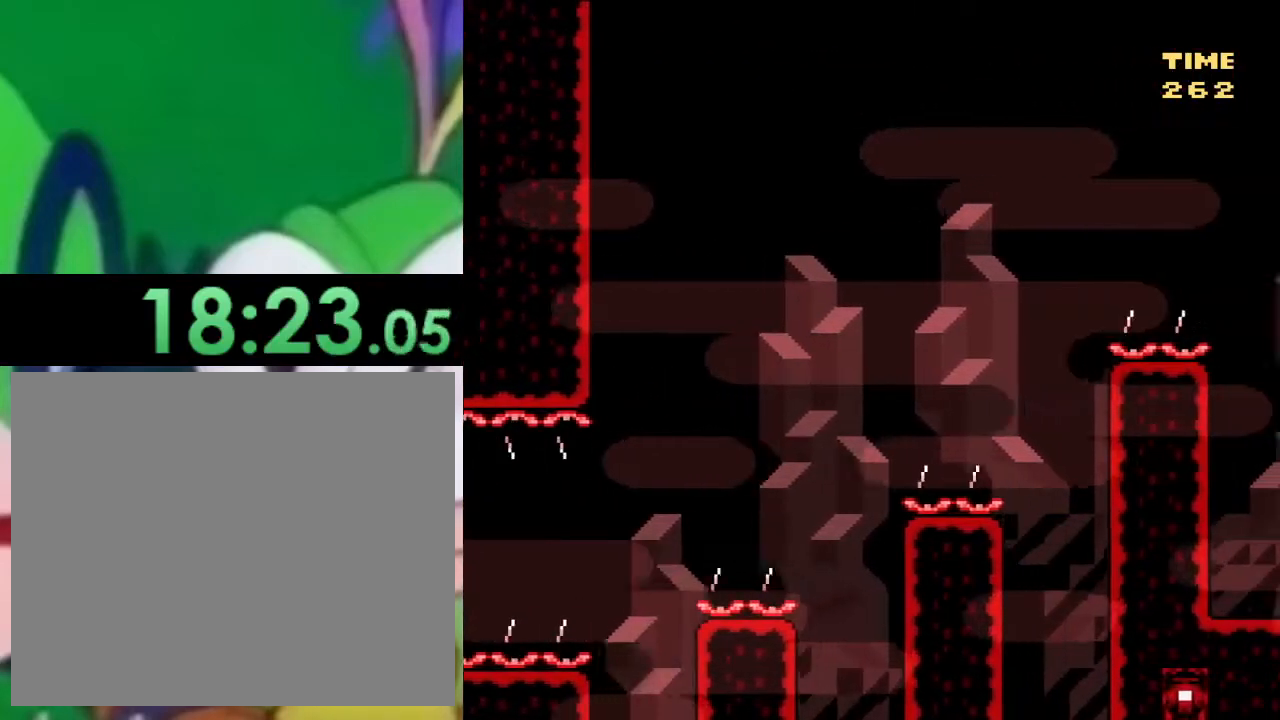
{"buttons": ["CROSS", "SQUARE", "DPAD_RIGHT"], "left_stick": "center", "right_stick": "center", "events": [[100, "CROSS", "up"], [234, "CROSS", "down"]]}
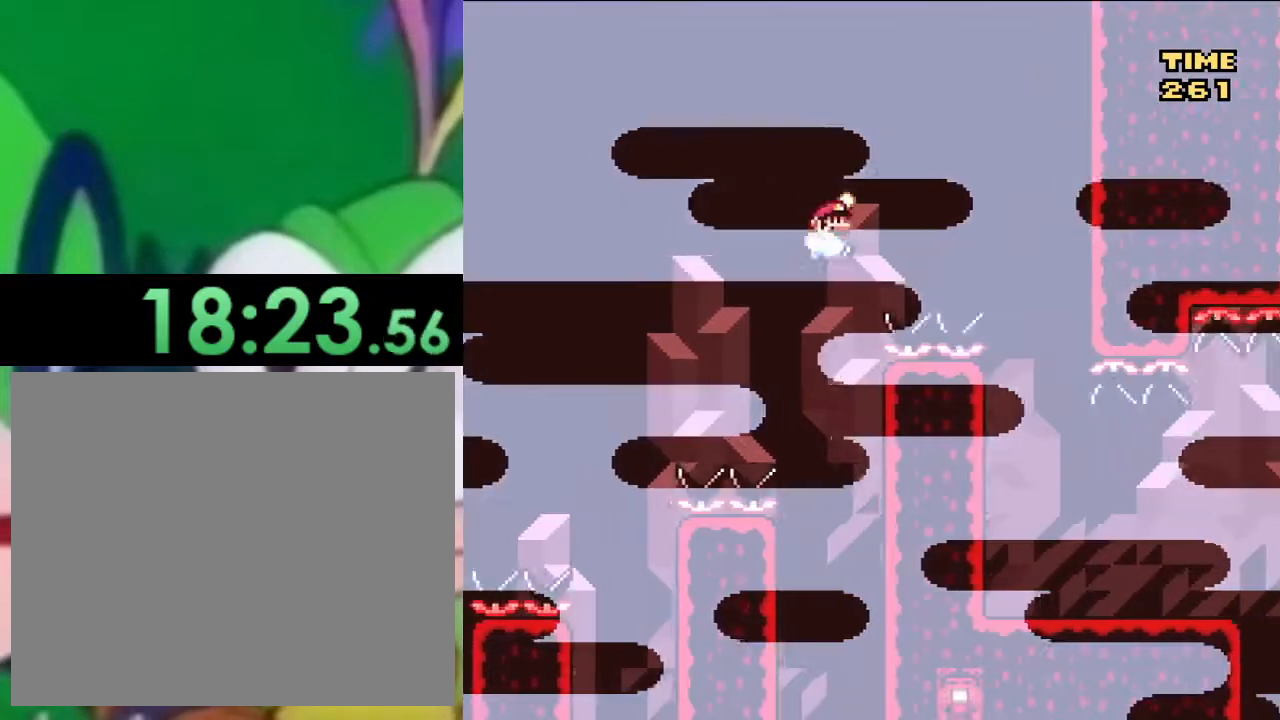
{"buttons": ["CROSS", "SQUARE", "DPAD_LEFT"], "left_stick": "center", "right_stick": "center", "events": [[367, "DPAD_RIGHT", "up"], [450, "DPAD_LEFT", "down"]]}
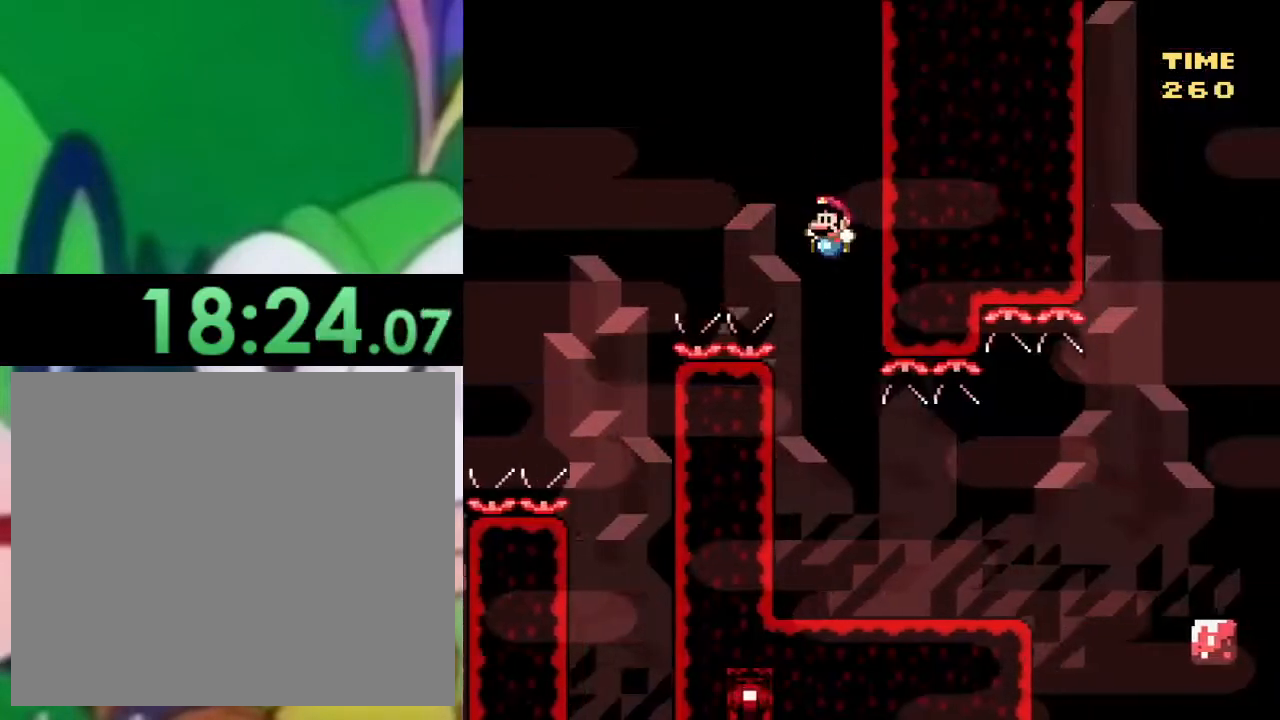
{"buttons": ["SQUARE", "DPAD_RIGHT"], "left_stick": "center", "right_stick": "center", "events": [[167, "CROSS", "up"], [167, "DPAD_LEFT", "up"], [201, "TRIANGLE", "down"], [234, "DPAD_RIGHT", "down"], [234, "SQUARE", "up"], [284, "SQUARE", "down"], [401, "SQUARE", "up"], [434, "SQUARE", "down"], [467, "TRIANGLE", "up"]]}
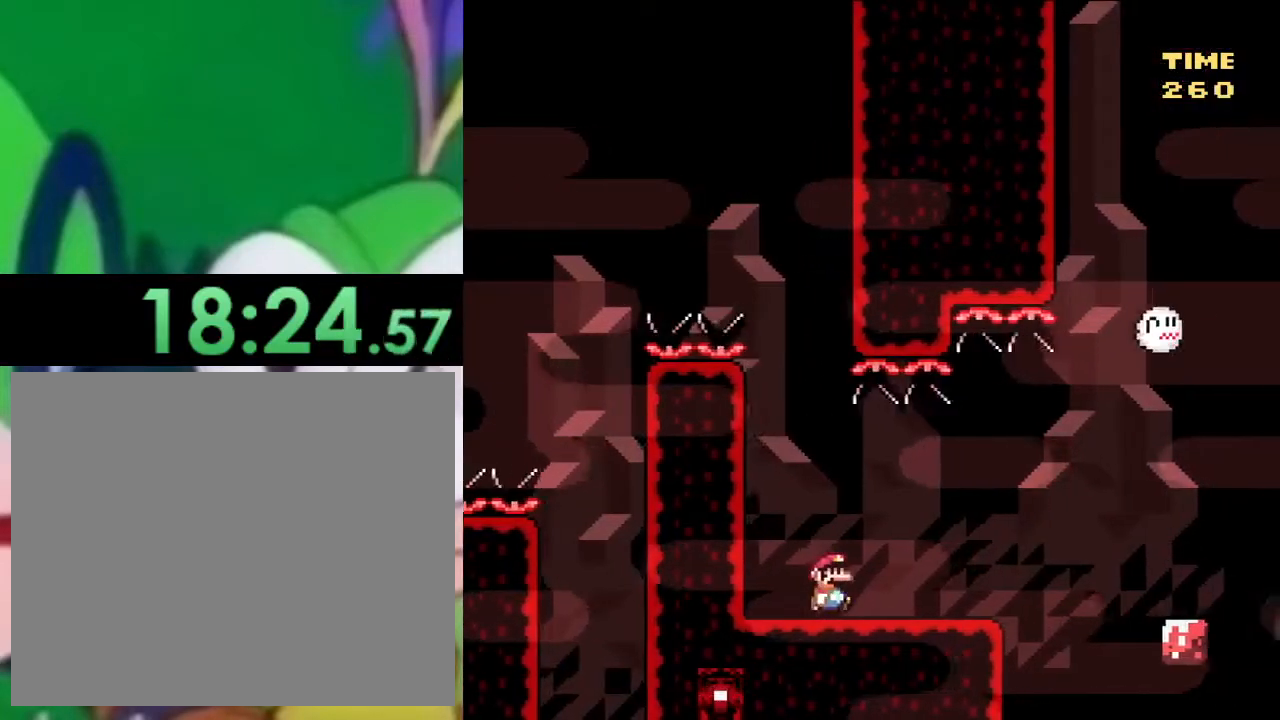
{"buttons": ["SQUARE"], "left_stick": "center", "right_stick": "center", "events": [[217, "DPAD_RIGHT", "up"], [267, "DPAD_LEFT", "down"], [400, "DPAD_LEFT", "up"]]}
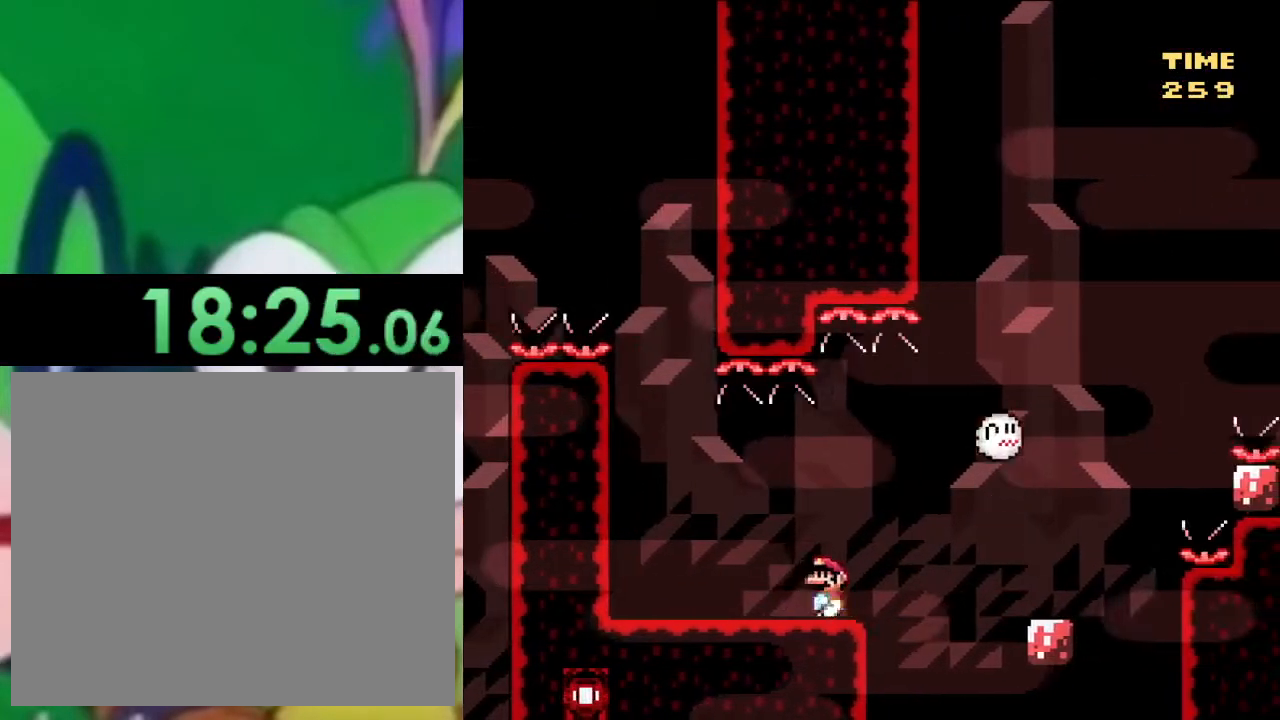
{"buttons": ["SQUARE"], "left_stick": "center", "right_stick": "center", "events": [[34, "DPAD_RIGHT", "down"], [134, "DPAD_RIGHT", "up"]]}
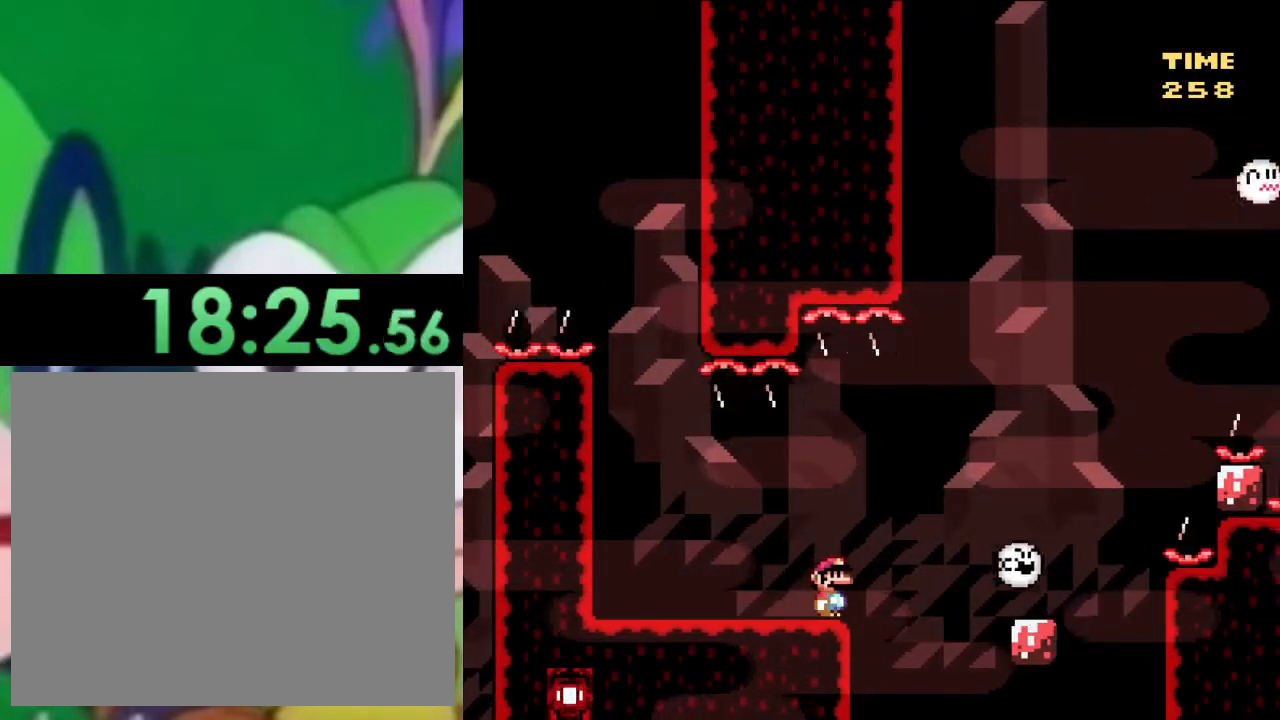
{"buttons": ["SQUARE"], "left_stick": "center", "right_stick": "center", "events": []}
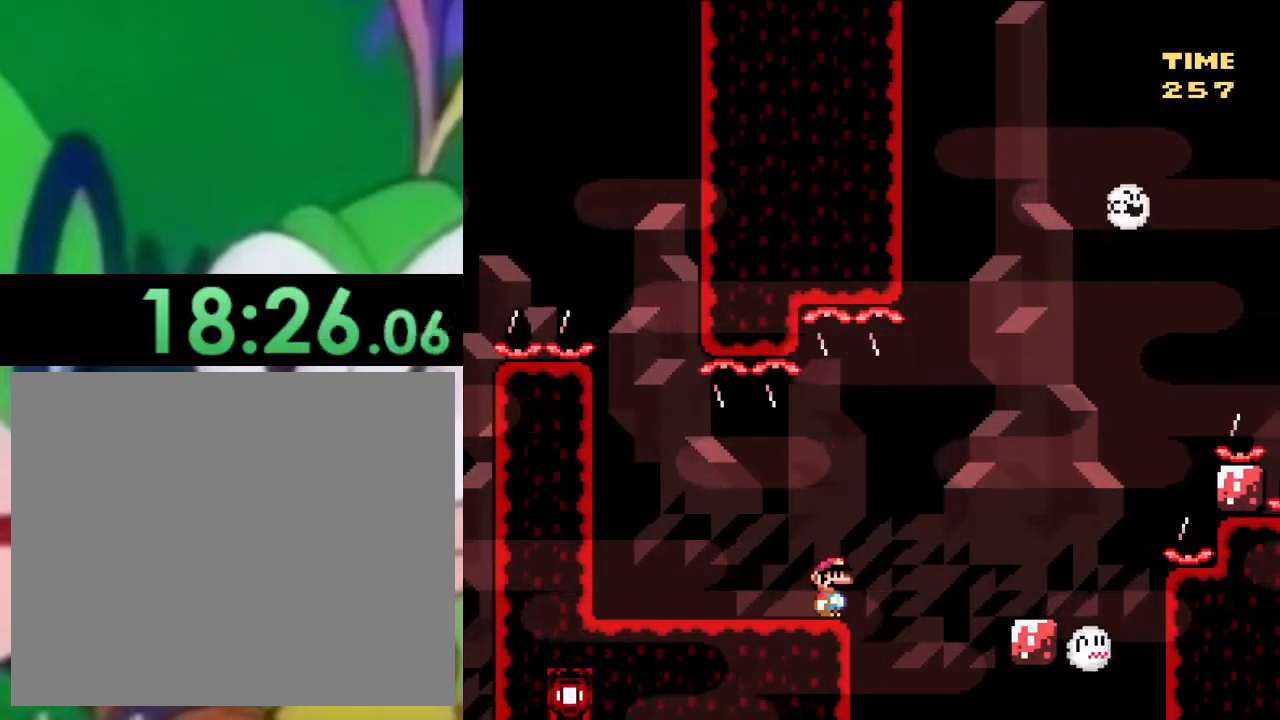
{"buttons": ["SQUARE", "DPAD_RIGHT"], "left_stick": "center", "right_stick": "center", "events": [[17, "DPAD_RIGHT", "down"], [84, "CROSS", "down"], [134, "CROSS", "up"]]}
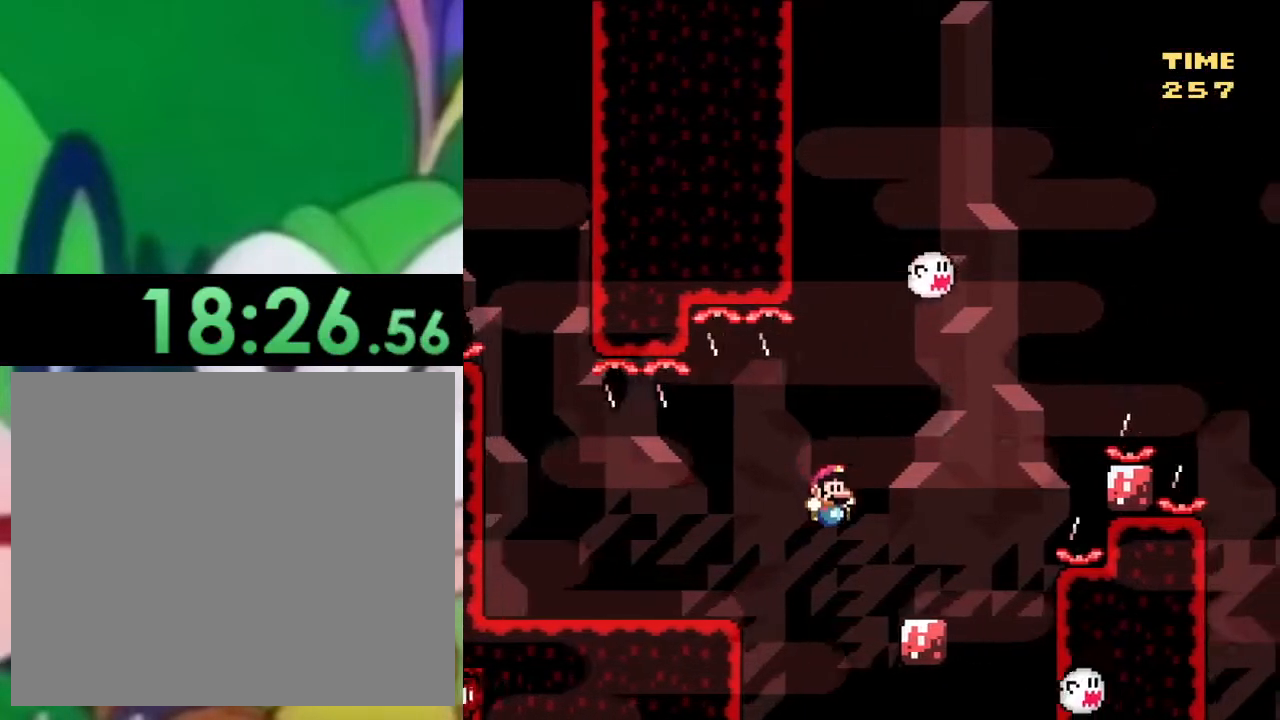
{"buttons": ["CROSS", "SQUARE", "DPAD_RIGHT"], "left_stick": "center", "right_stick": "center", "events": [[100, "CROSS", "down"]]}
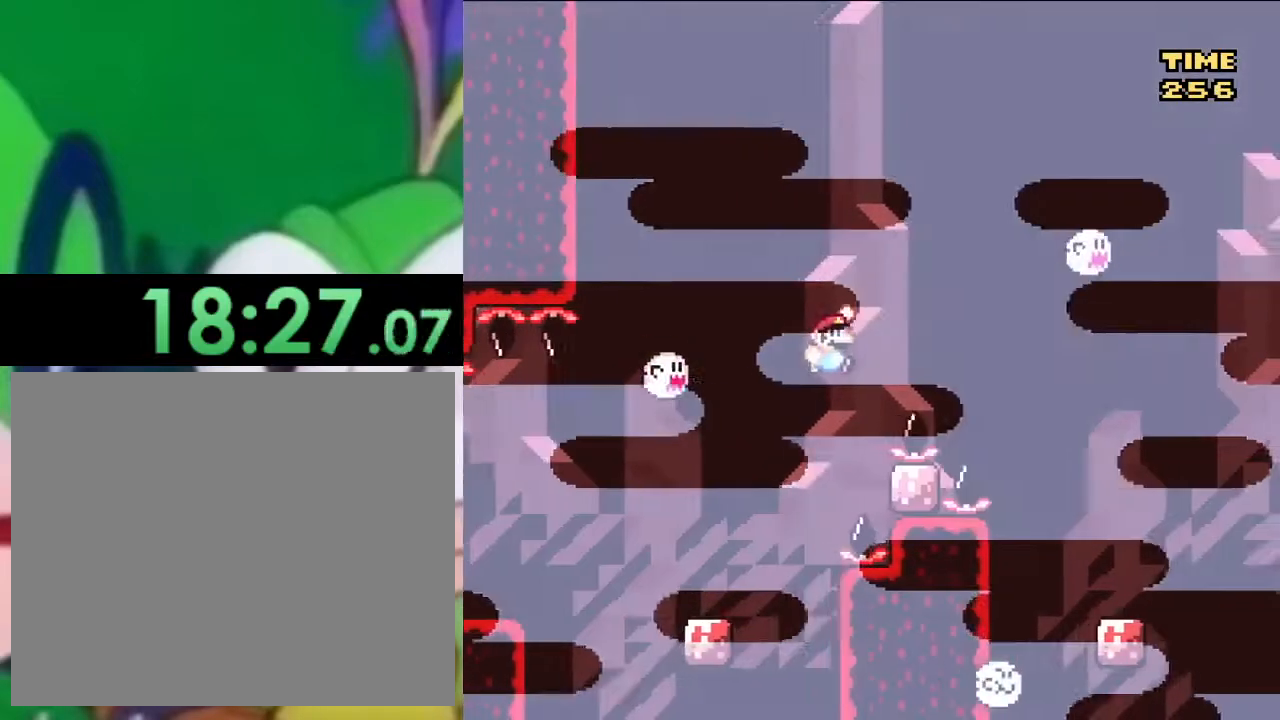
{"buttons": ["SQUARE", "DPAD_RIGHT"], "left_stick": "center", "right_stick": "center", "events": [[467, "CROSS", "up"]]}
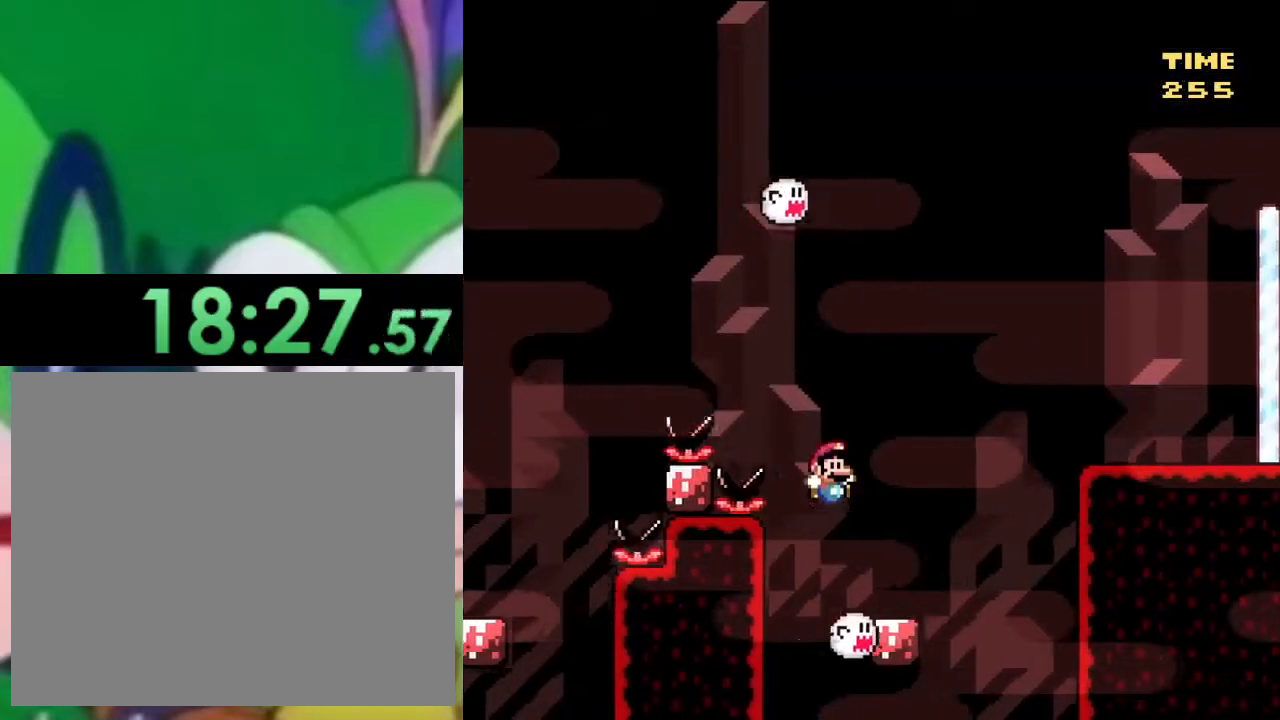
{"buttons": ["CROSS", "SQUARE", "DPAD_RIGHT"], "left_stick": "center", "right_stick": "center", "events": [[167, "CROSS", "down"]]}
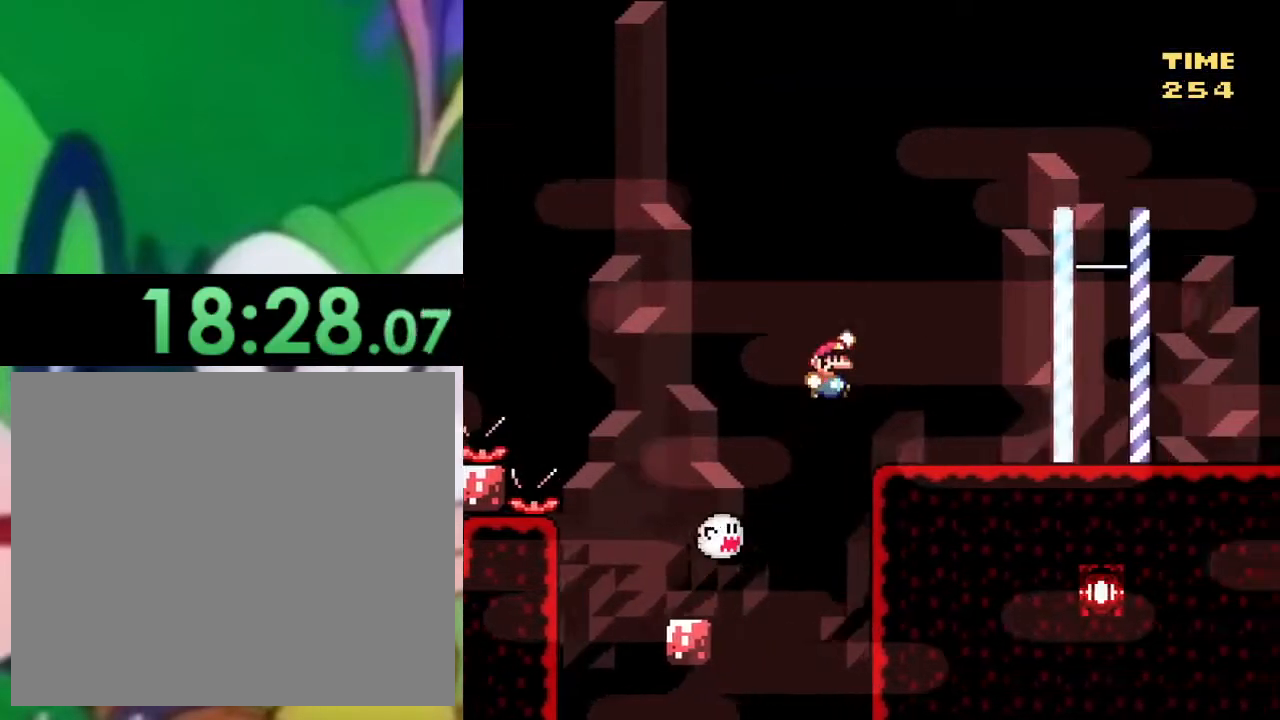
{"buttons": ["SQUARE", "DPAD_LEFT"], "left_stick": "center", "right_stick": "center", "events": [[267, "DPAD_RIGHT", "up"], [284, "CROSS", "up"], [317, "DPAD_LEFT", "down"]]}
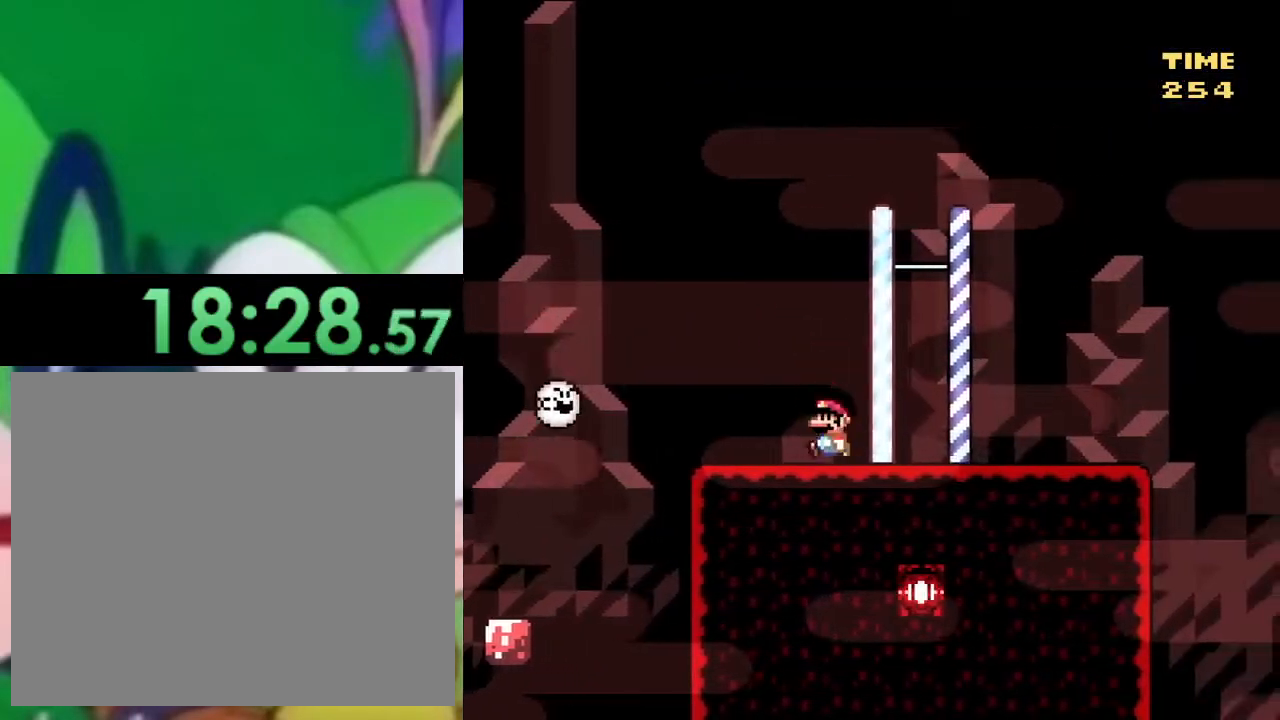
{"buttons": ["SQUARE"], "left_stick": "center", "right_stick": "center", "events": [[67, "DPAD_LEFT", "up"]]}
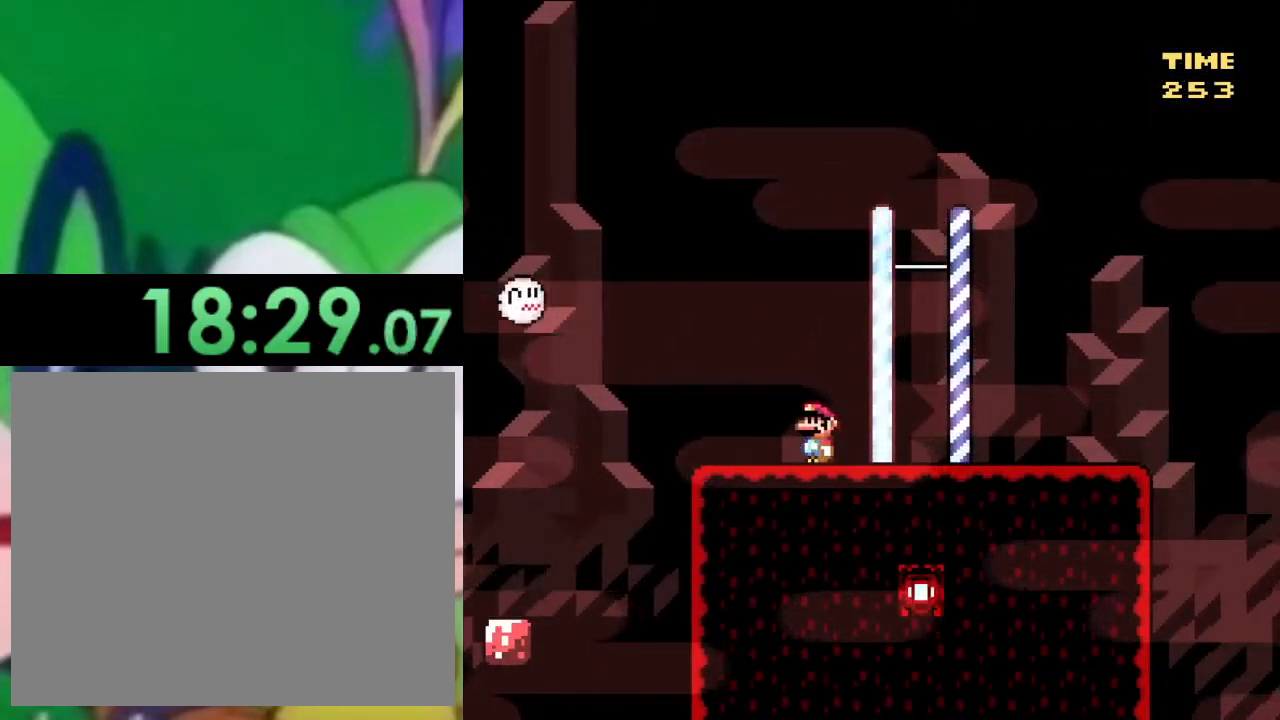
{"buttons": ["CROSS", "SQUARE", "DPAD_RIGHT"], "left_stick": "center", "right_stick": "center", "events": [[251, "CROSS", "down"], [284, "DPAD_RIGHT", "down"]]}
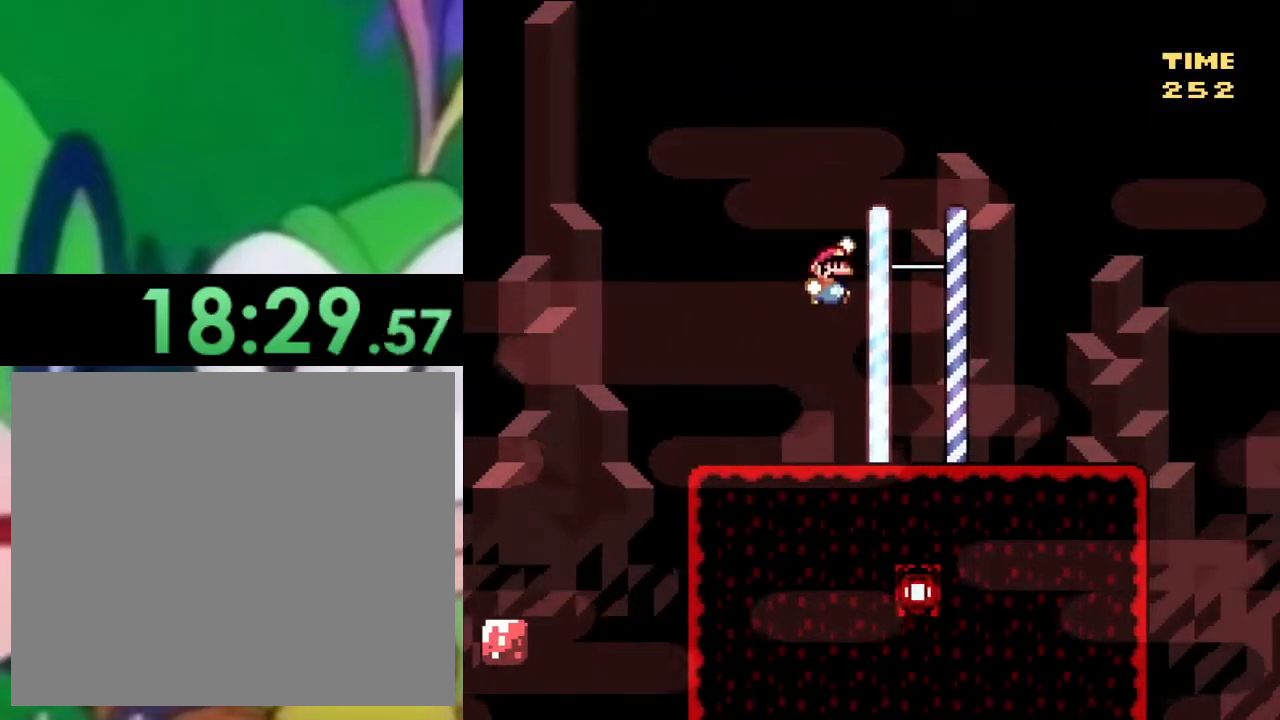
{"buttons": ["SQUARE"], "left_stick": "center", "right_stick": "center", "events": [[67, "CROSS", "up"], [217, "DPAD_RIGHT", "up"], [333, "DPAD_LEFT", "down"], [467, "DPAD_LEFT", "up"]]}
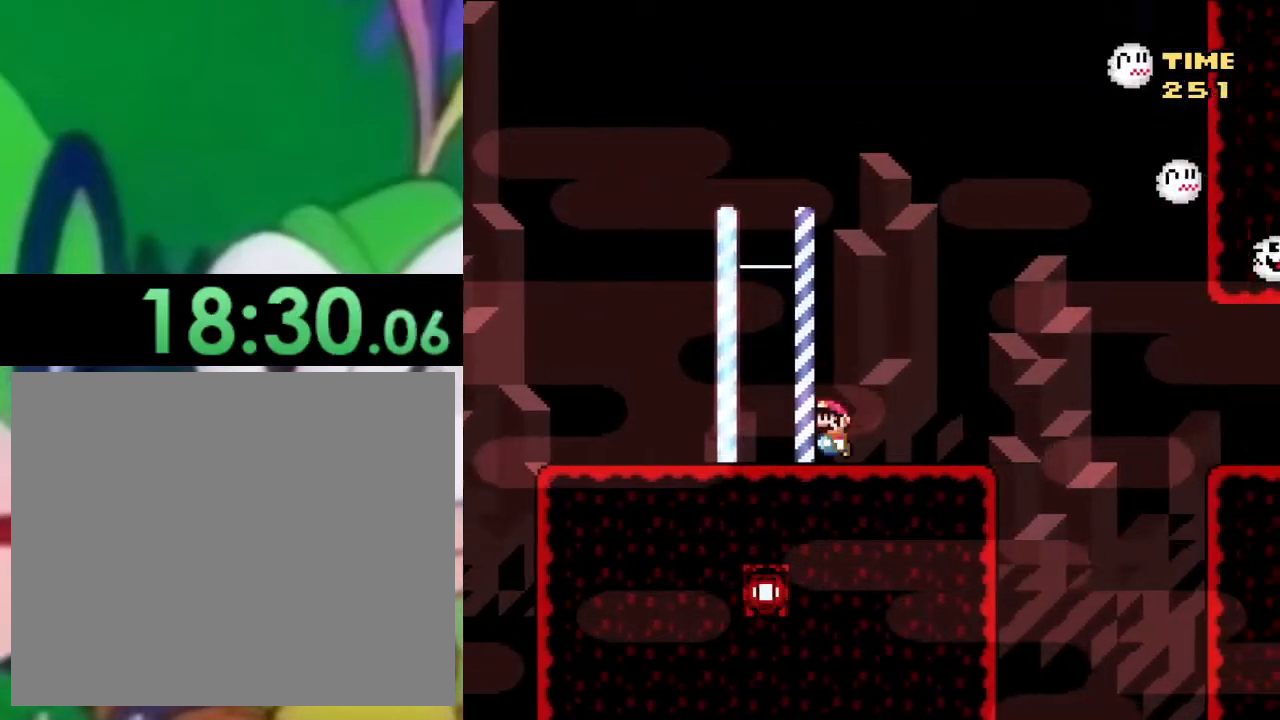
{"buttons": ["CROSS", "SQUARE"], "left_stick": "center", "right_stick": "center", "events": [[284, "DPAD_LEFT", "down"], [484, "DPAD_LEFT", "up"], [501, "CROSS", "down"]]}
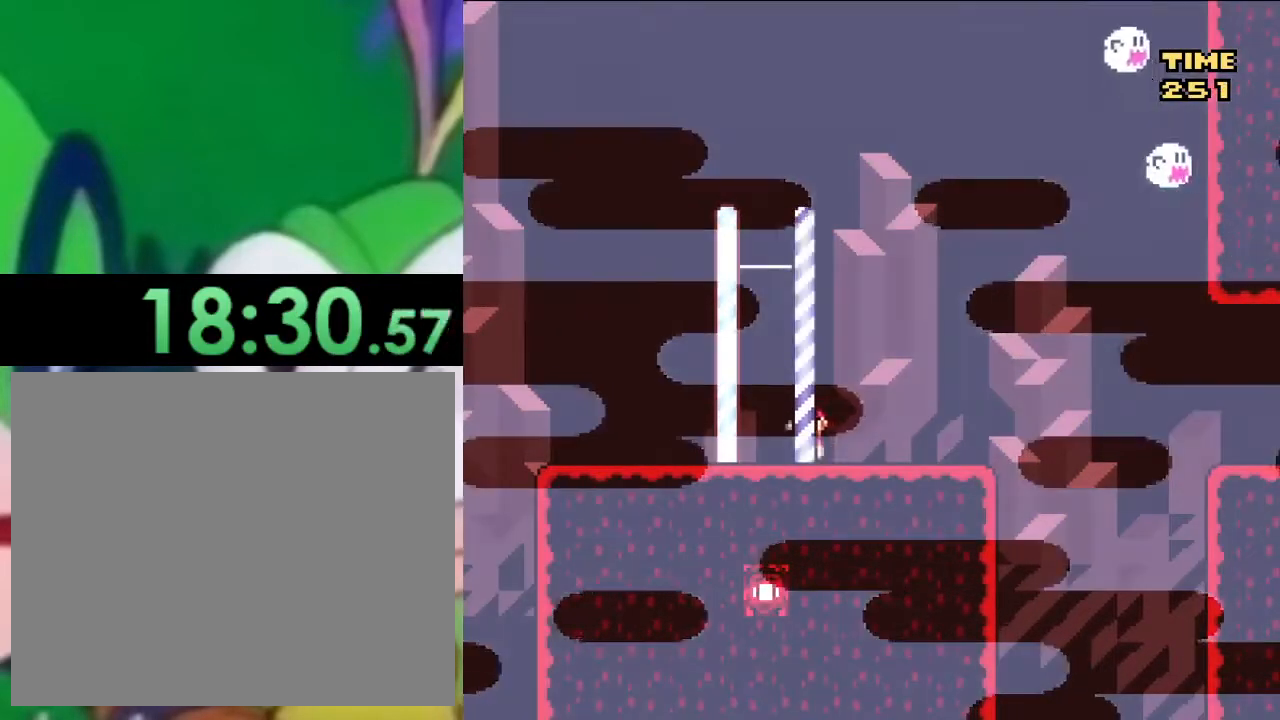
{"buttons": ["SQUARE", "DPAD_RIGHT"], "left_stick": "center", "right_stick": "center", "events": [[133, "DPAD_RIGHT", "down"], [167, "CROSS", "up"]]}
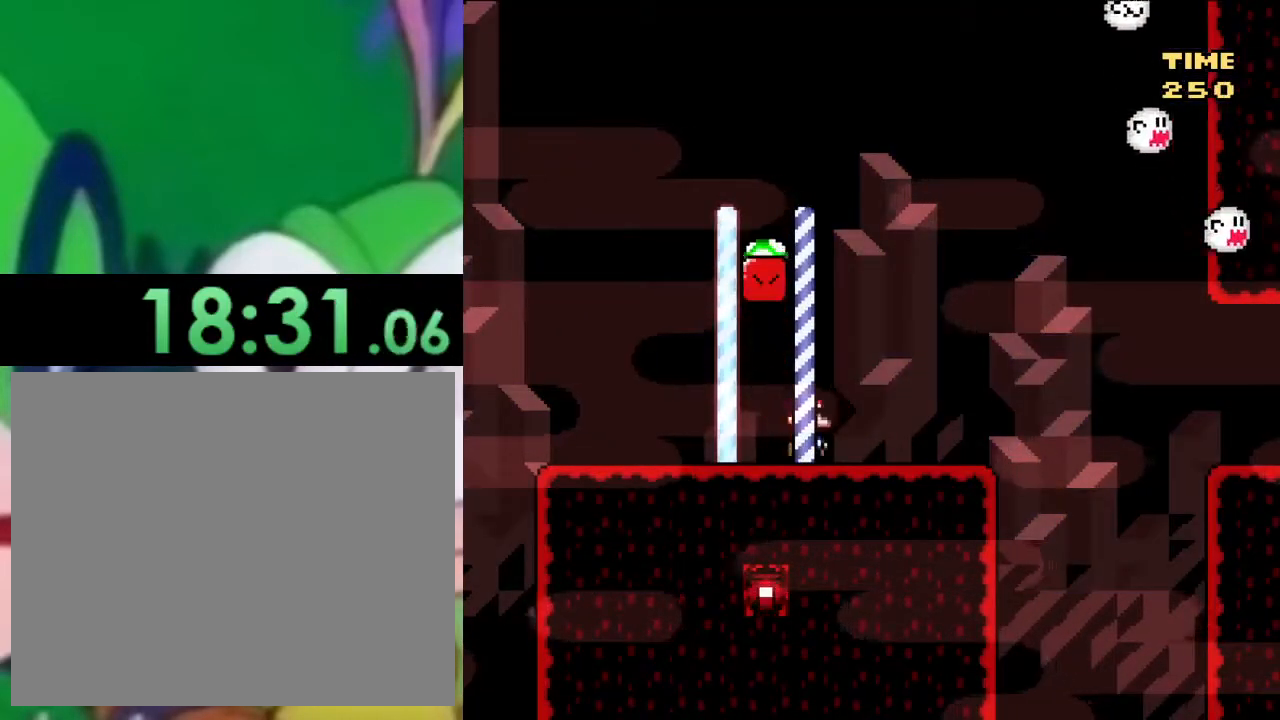
{"buttons": ["SQUARE"], "left_stick": "center", "right_stick": "center", "events": [[67, "DPAD_RIGHT", "up"], [150, "DPAD_LEFT", "down"], [251, "DPAD_LEFT", "up"]]}
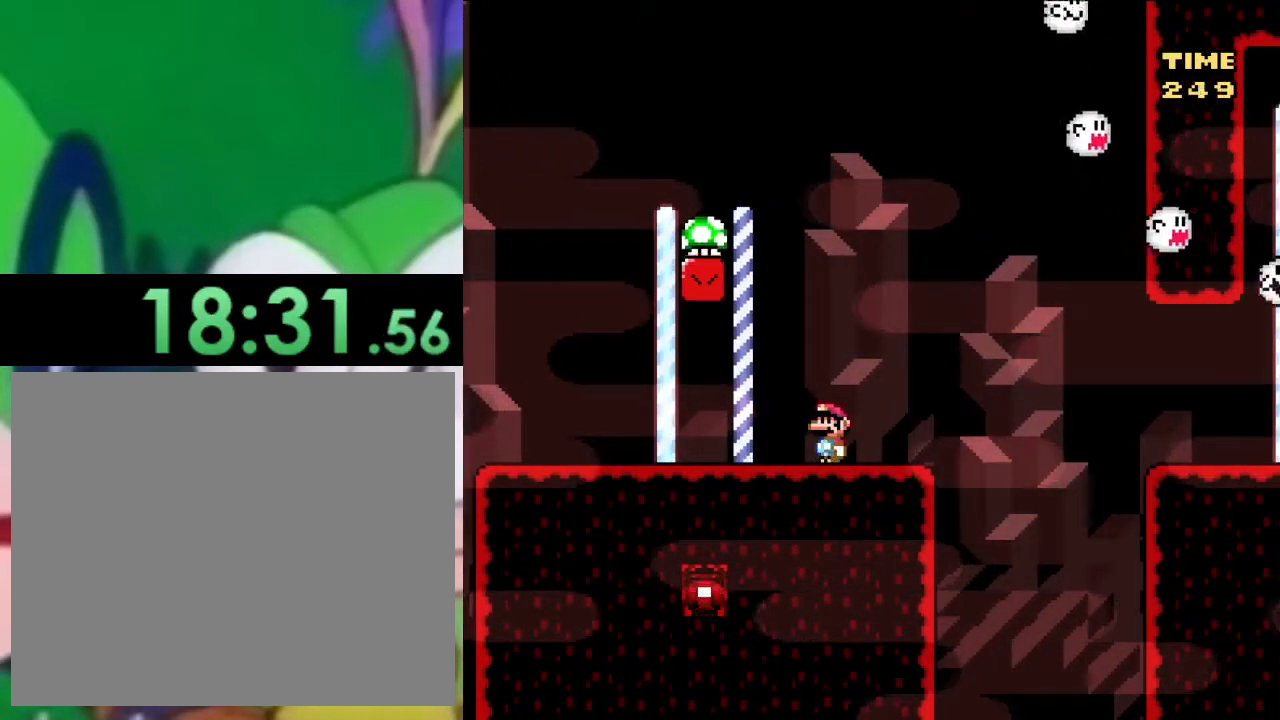
{"buttons": ["SQUARE", "DPAD_DOWN"], "left_stick": "center", "right_stick": "center", "events": [[300, "DPAD_DOWN", "down"], [384, "DPAD_DOWN", "up"], [451, "DPAD_DOWN", "down"]]}